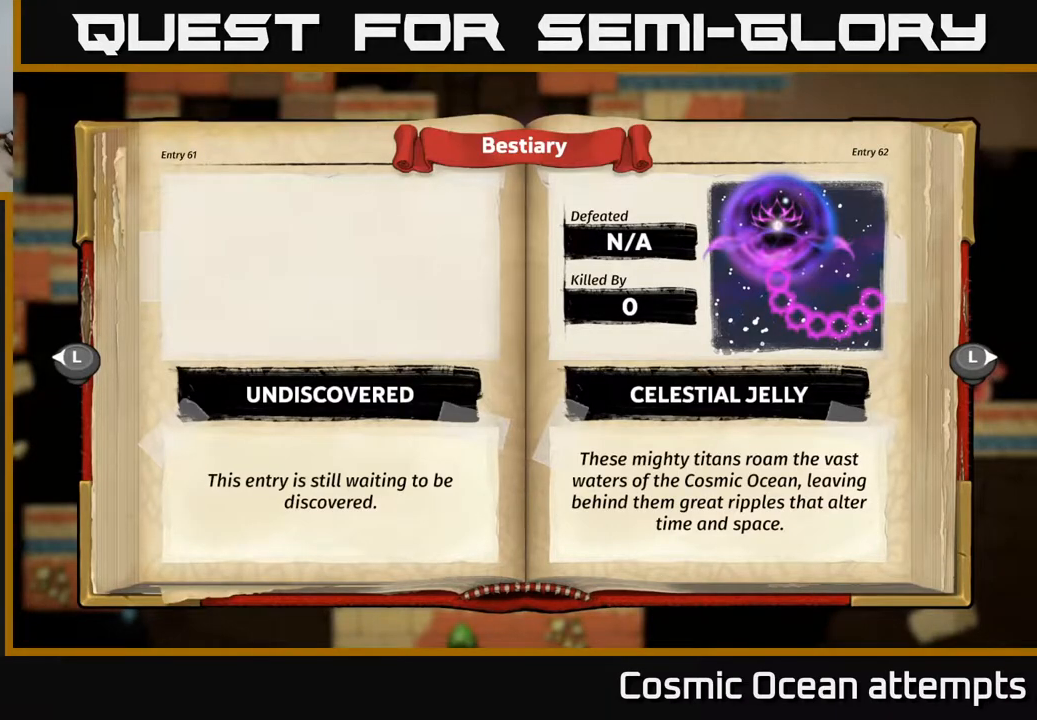
Gameplay with a controller (Xbox layout); each line is a JSON object with the inputs held at the frame after it. "events" lists button and stick changes between this image and that frame as [ms after this image, input, new state], when the widget could be followed in between. Not read: left_stick.
{"buttons": [], "right_stick": "center", "events": [[100, "SELECT", "down"], [200, "SELECT", "up"]]}
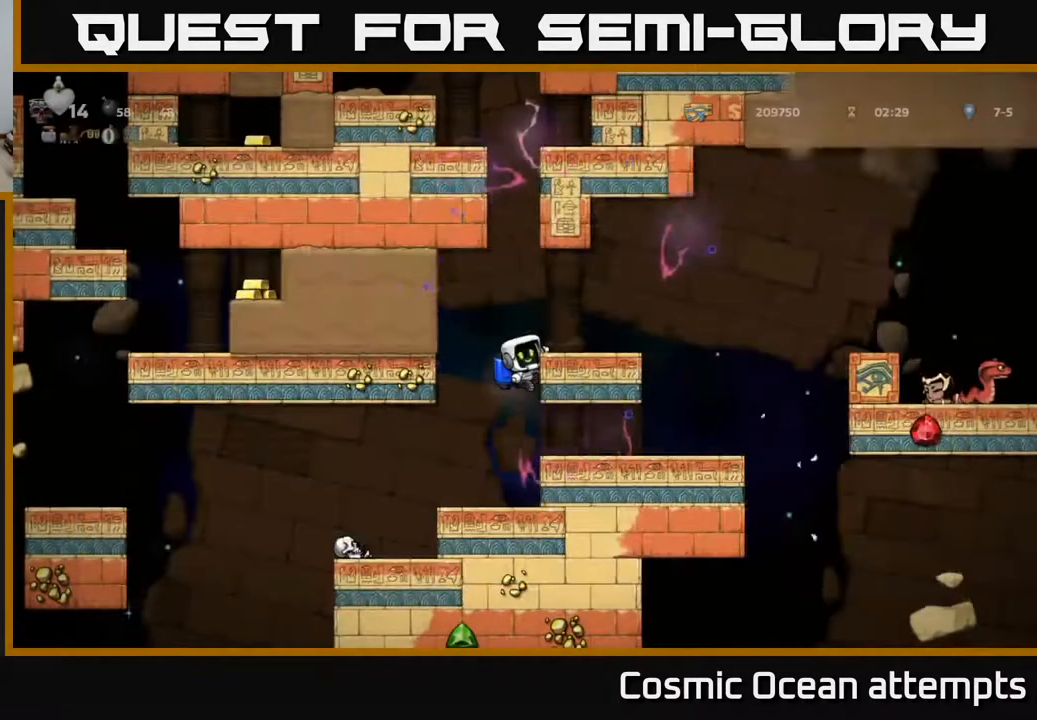
{"buttons": ["DPAD_LEFT"], "right_stick": "center", "events": [[250, "DPAD_DOWN", "down"], [317, "A", "down"], [383, "DPAD_DOWN", "up"], [400, "A", "up"], [467, "DPAD_LEFT", "down"]]}
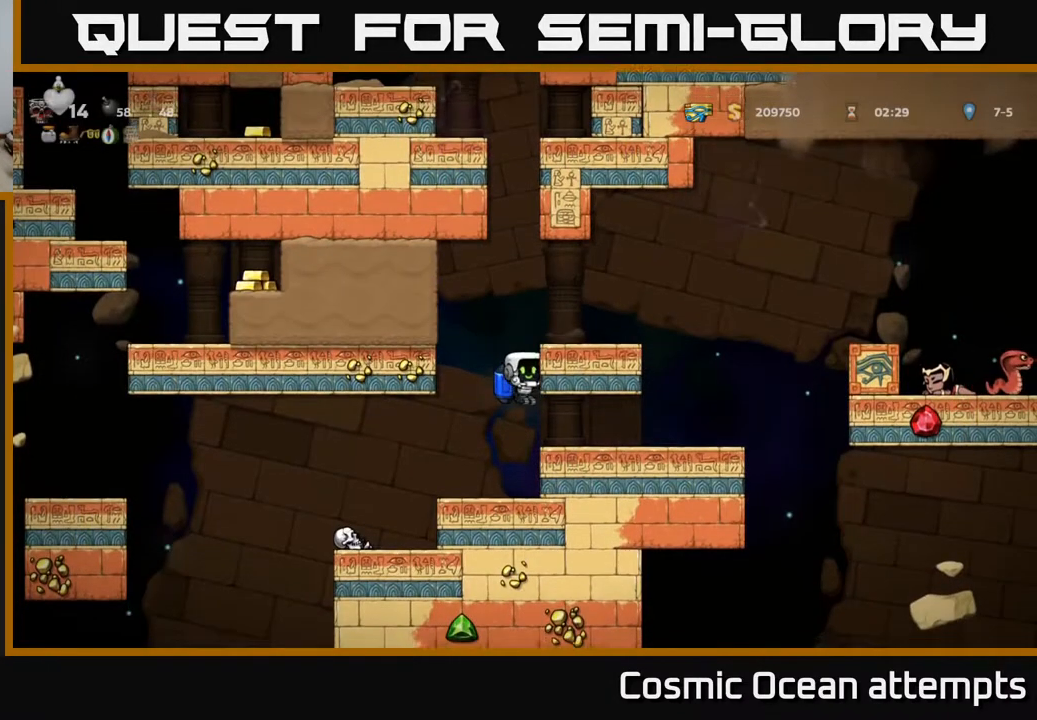
{"buttons": ["DPAD_LEFT"], "right_stick": "center", "events": [[100, "DPAD_LEFT", "up"], [233, "DPAD_LEFT", "down"], [283, "A", "down"], [400, "A", "up"]]}
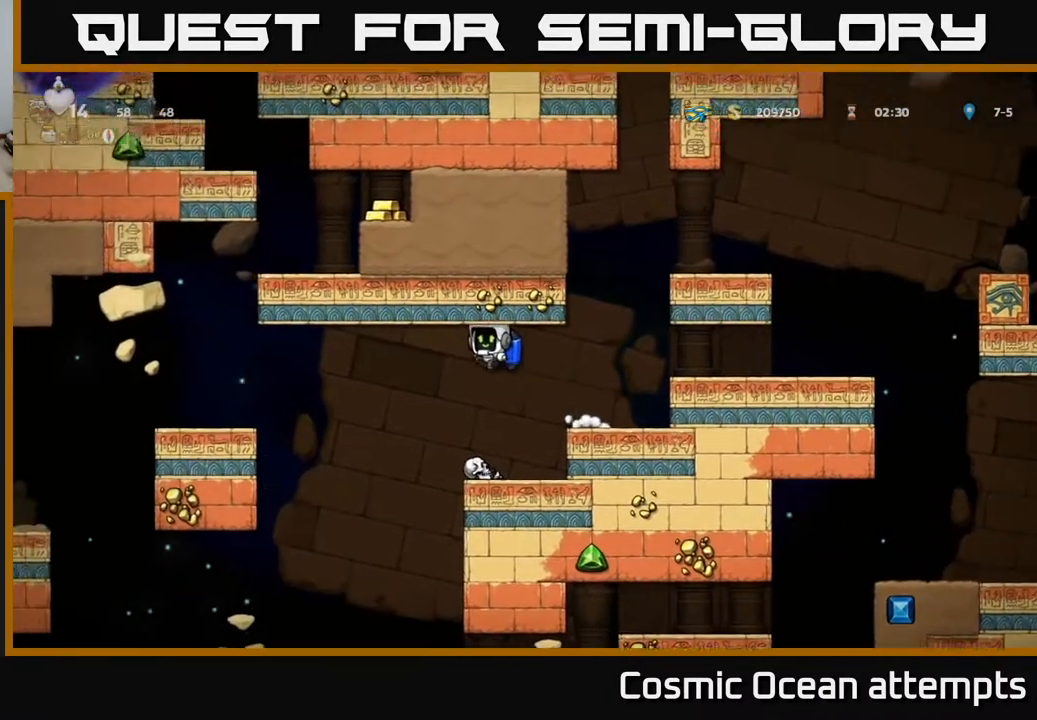
{"buttons": ["DPAD_LEFT"], "right_stick": "center", "events": [[233, "A", "down"], [283, "DPAD_LEFT", "up"], [350, "A", "up"], [450, "DPAD_LEFT", "down"]]}
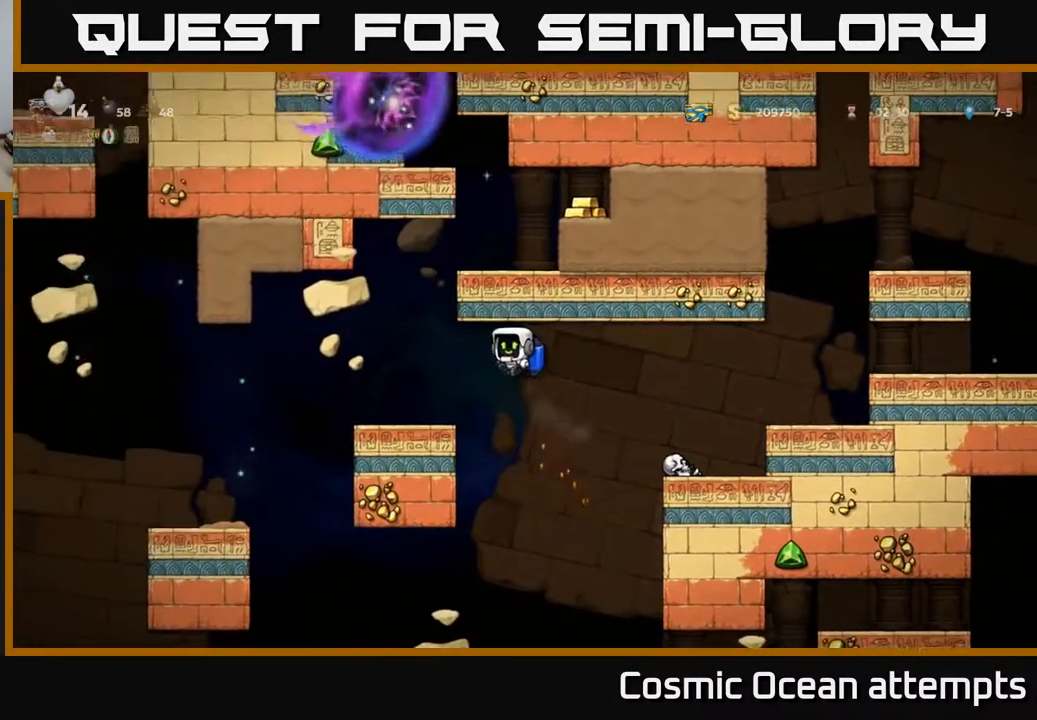
{"buttons": ["DPAD_LEFT"], "right_stick": "center", "events": [[100, "DPAD_LEFT", "up"], [250, "DPAD_LEFT", "down"]]}
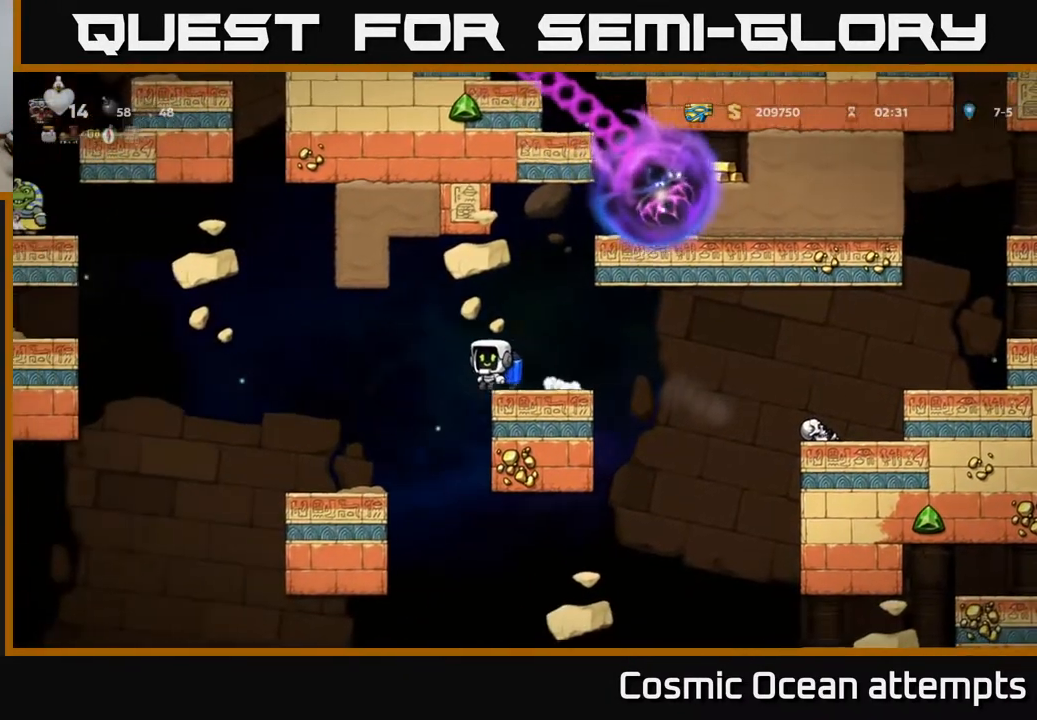
{"buttons": ["A", "DPAD_LEFT"], "right_stick": "center", "events": [[317, "DPAD_LEFT", "up"], [400, "DPAD_LEFT", "down"], [467, "A", "down"]]}
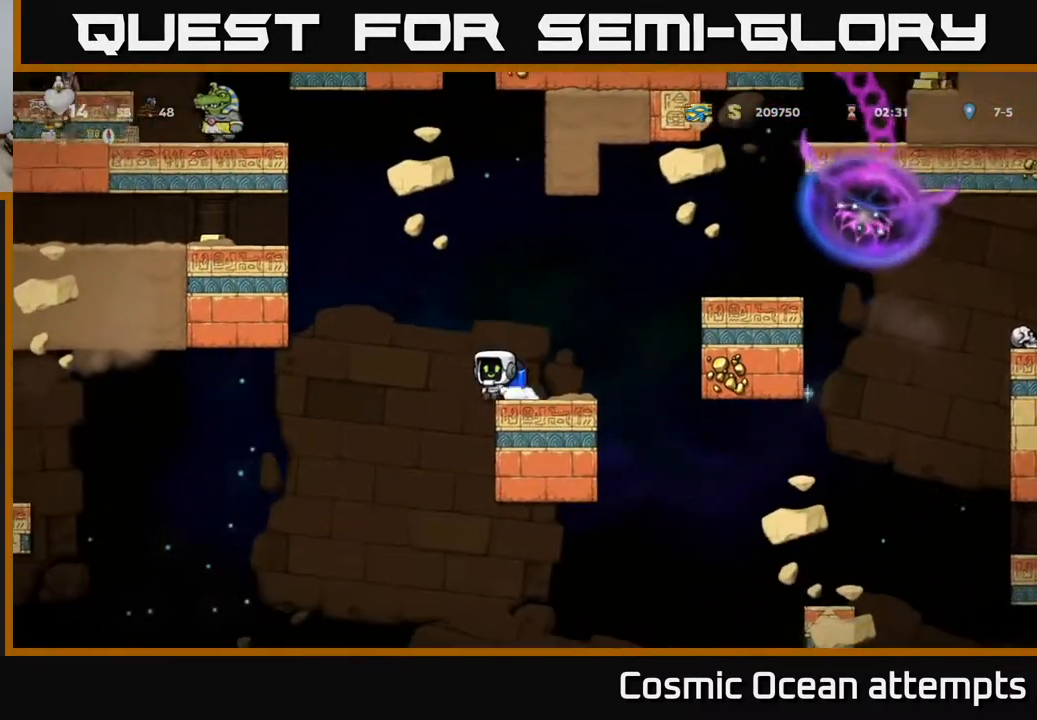
{"buttons": ["A"], "right_stick": "center", "events": [[67, "A", "up"], [133, "A", "down"], [217, "DPAD_LEFT", "up"]]}
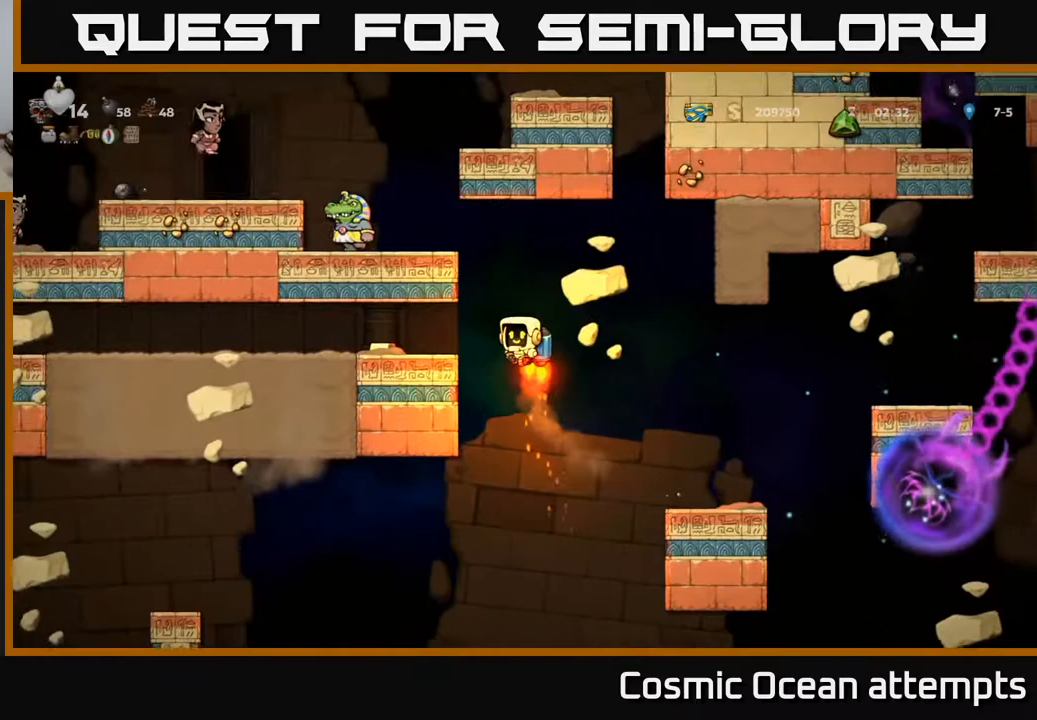
{"buttons": ["A"], "right_stick": "center", "events": [[217, "DPAD_RIGHT", "down"], [333, "A", "up"], [483, "A", "down"], [500, "DPAD_RIGHT", "up"]]}
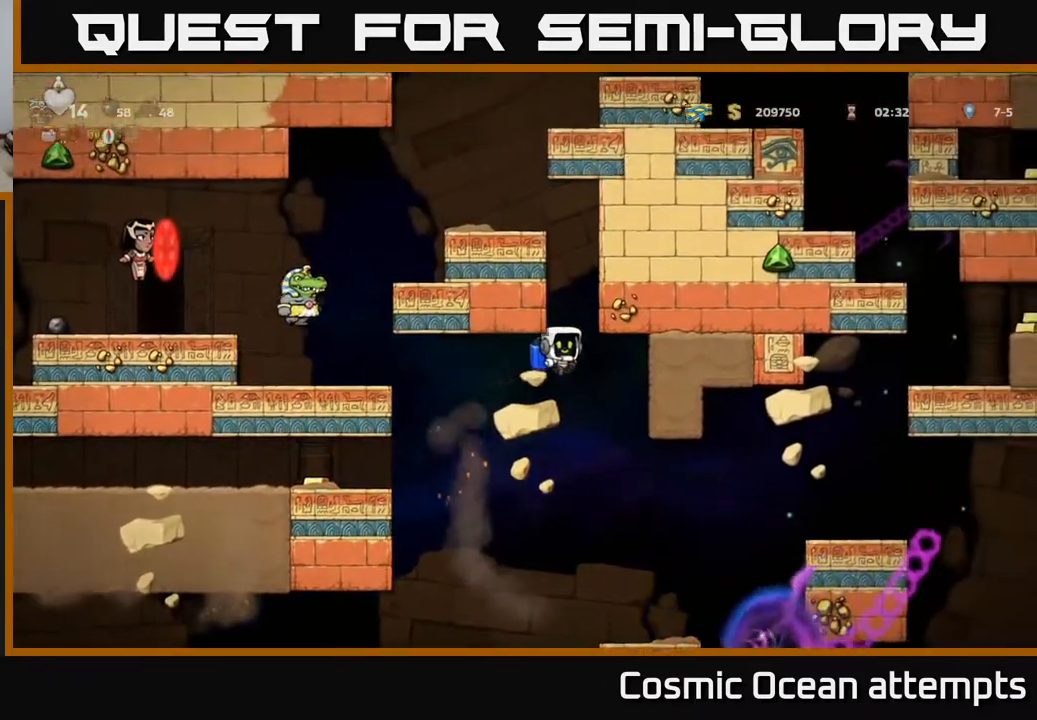
{"buttons": [], "right_stick": "center", "events": [[50, "DPAD_LEFT", "down"], [150, "DPAD_LEFT", "up"], [500, "A", "up"]]}
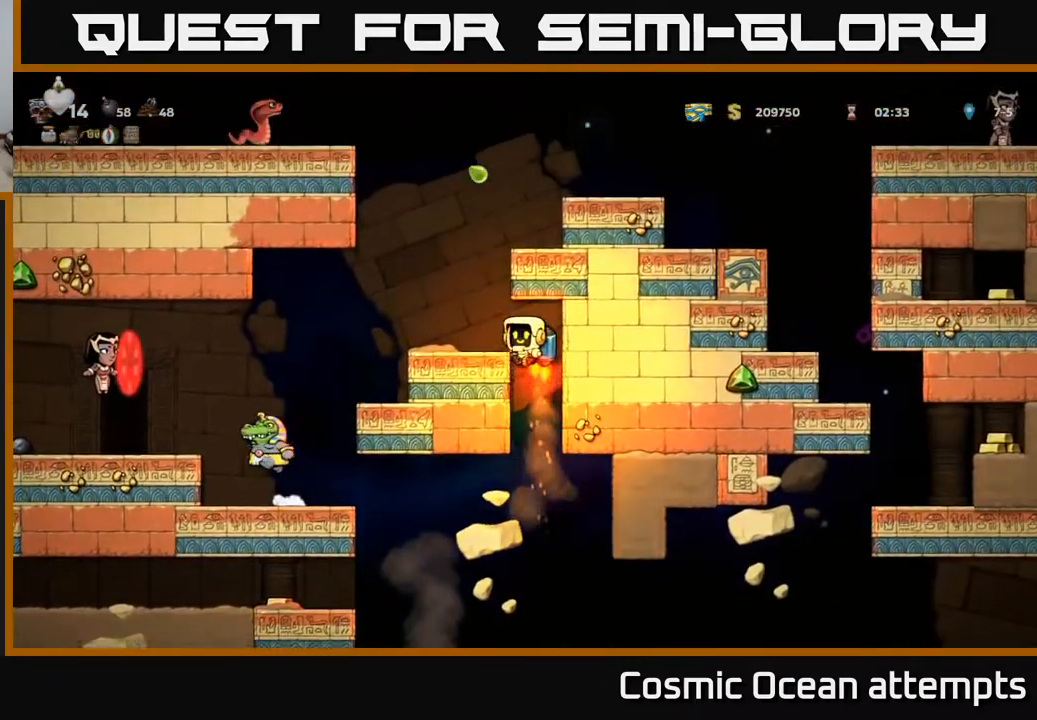
{"buttons": ["A"], "right_stick": "center", "events": [[17, "DPAD_LEFT", "down"], [150, "DPAD_LEFT", "up"], [383, "A", "down"]]}
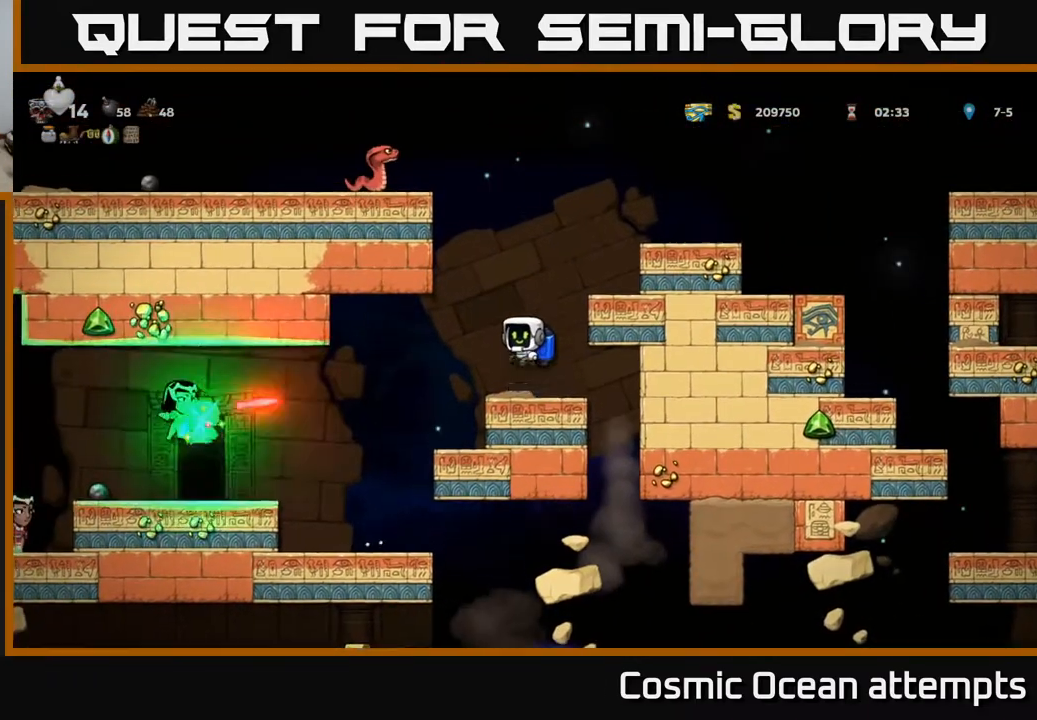
{"buttons": ["A"], "right_stick": "center", "events": [[33, "A", "up"], [117, "A", "down"]]}
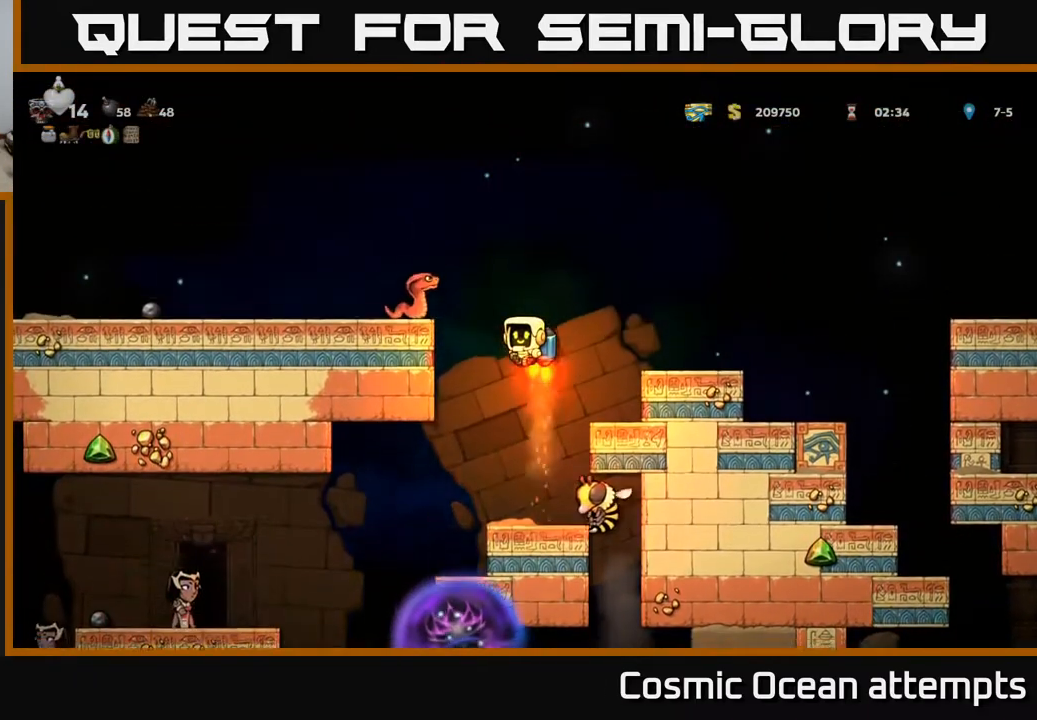
{"buttons": ["DPAD_LEFT"], "right_stick": "center", "events": [[233, "DPAD_LEFT", "down"], [350, "A", "up"]]}
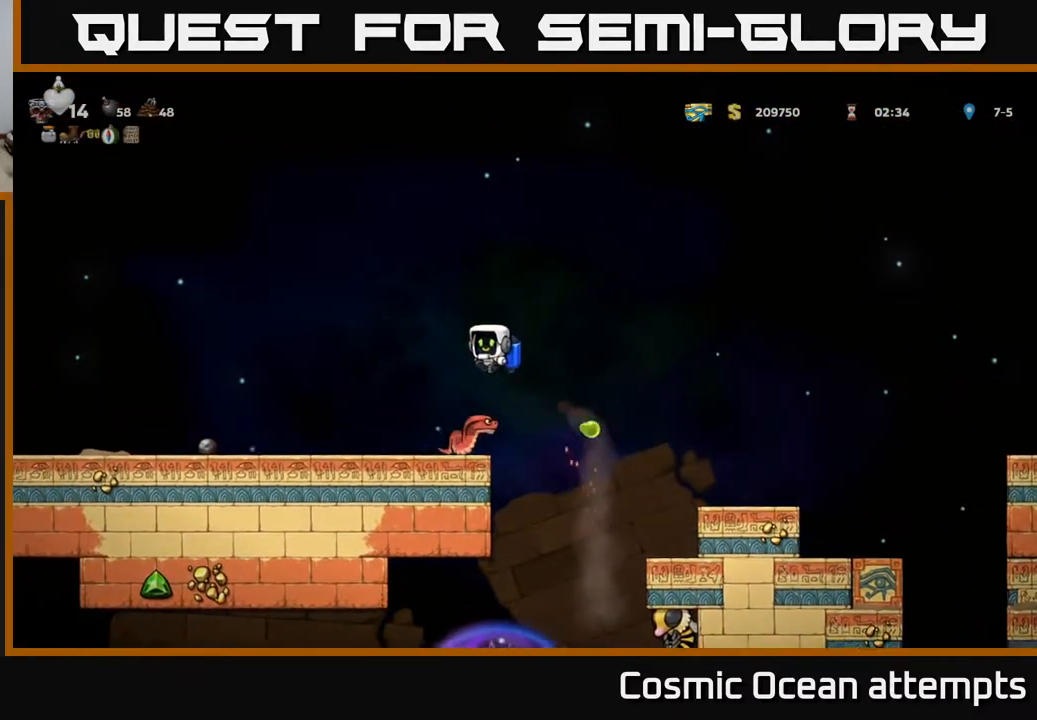
{"buttons": ["DPAD_LEFT"], "right_stick": "center", "events": []}
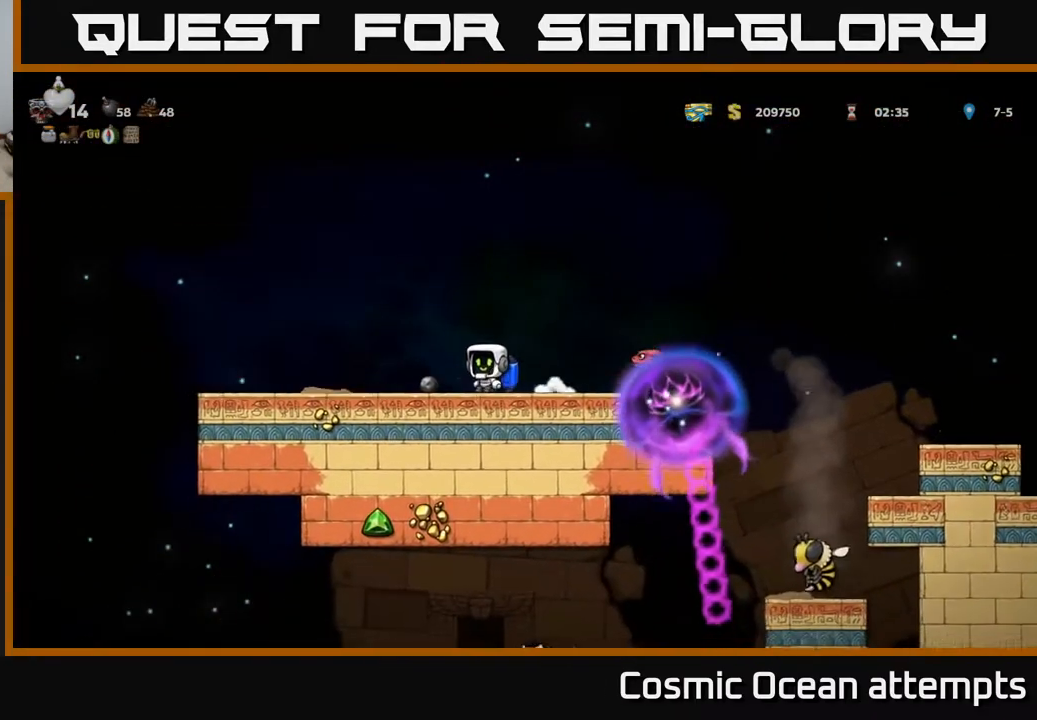
{"buttons": ["DPAD_LEFT"], "right_stick": "center", "events": []}
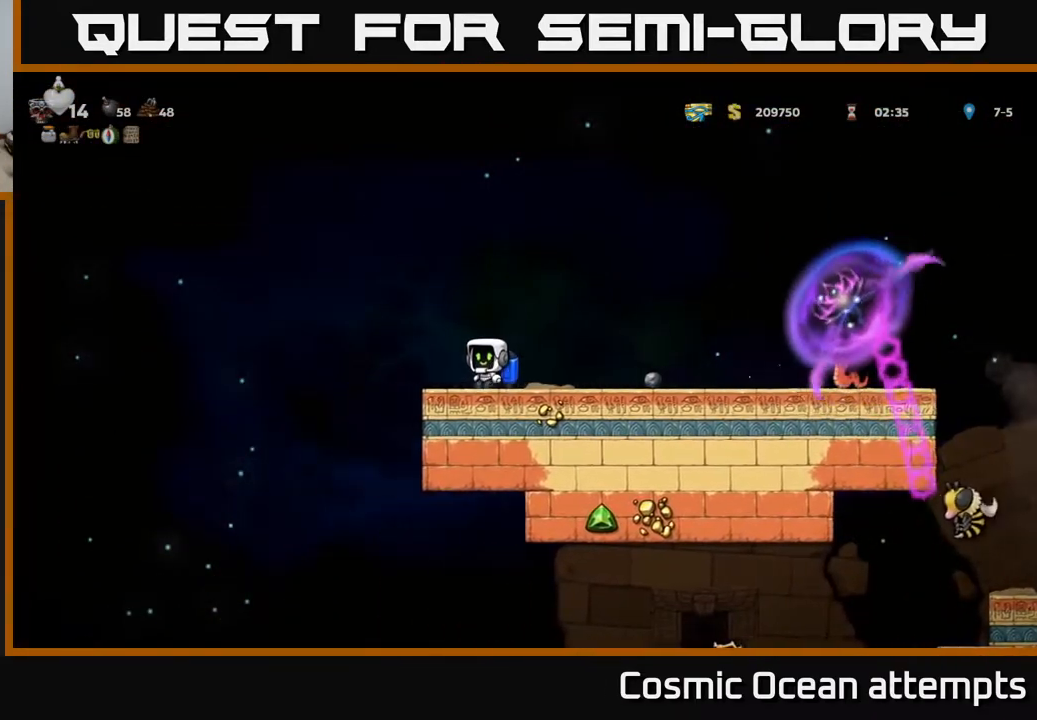
{"buttons": [], "right_stick": "center", "events": [[483, "DPAD_LEFT", "up"]]}
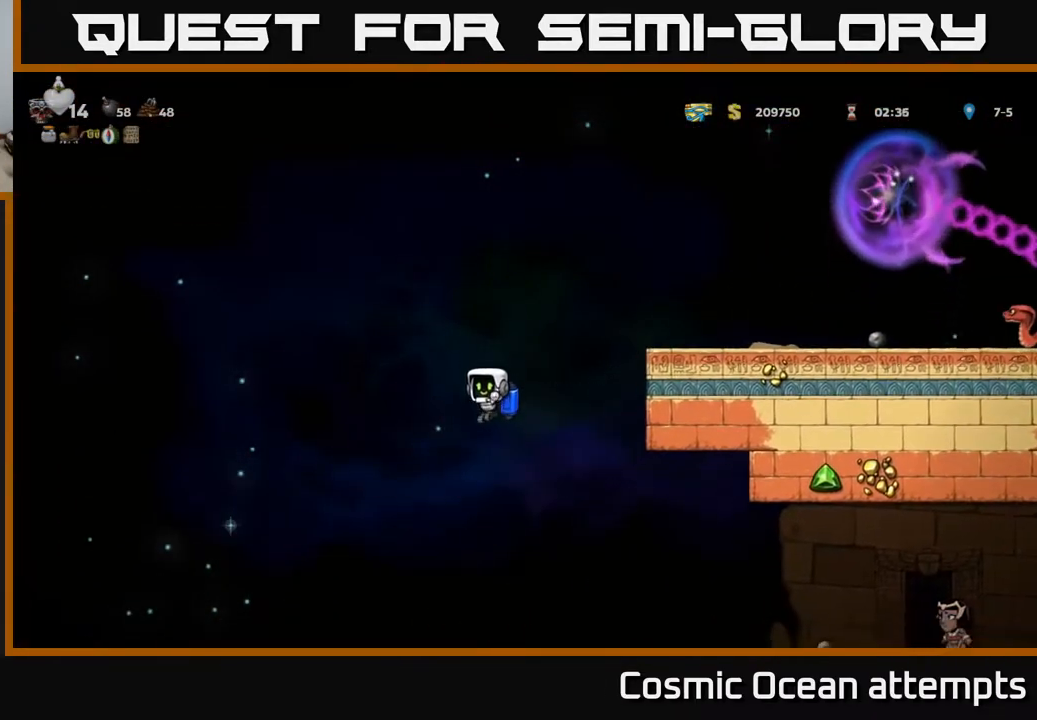
{"buttons": ["DPAD_RIGHT"], "right_stick": "center", "events": [[67, "DPAD_RIGHT", "down"], [150, "A", "down"], [250, "A", "up"]]}
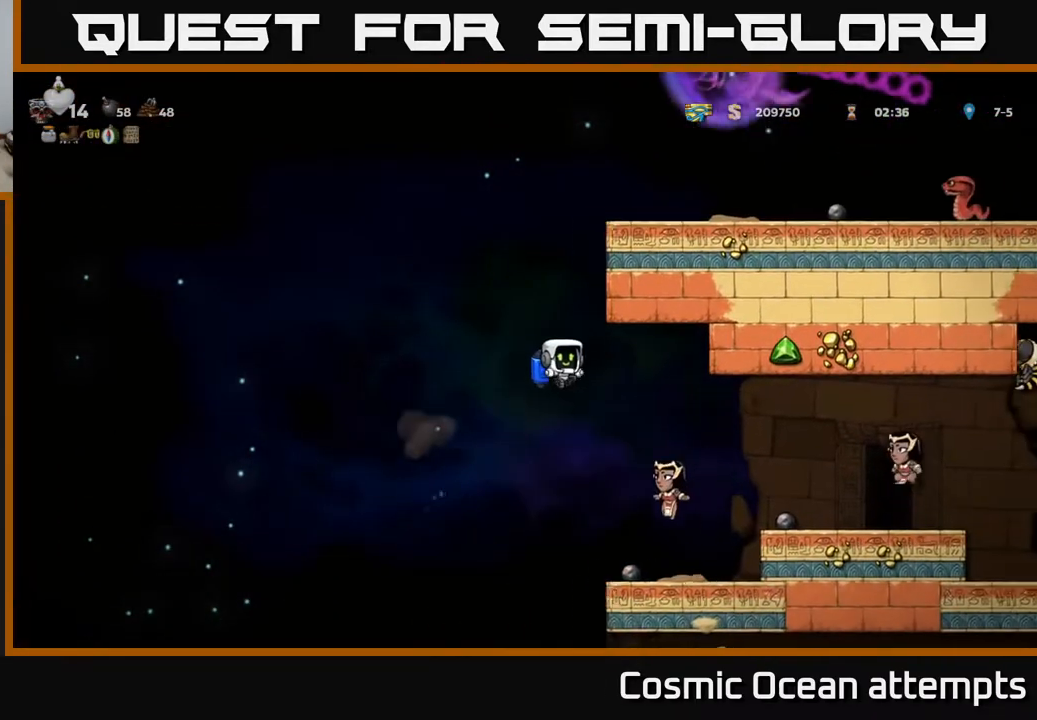
{"buttons": [], "right_stick": "center", "events": [[67, "A", "down"], [133, "DPAD_RIGHT", "up"], [167, "A", "up"]]}